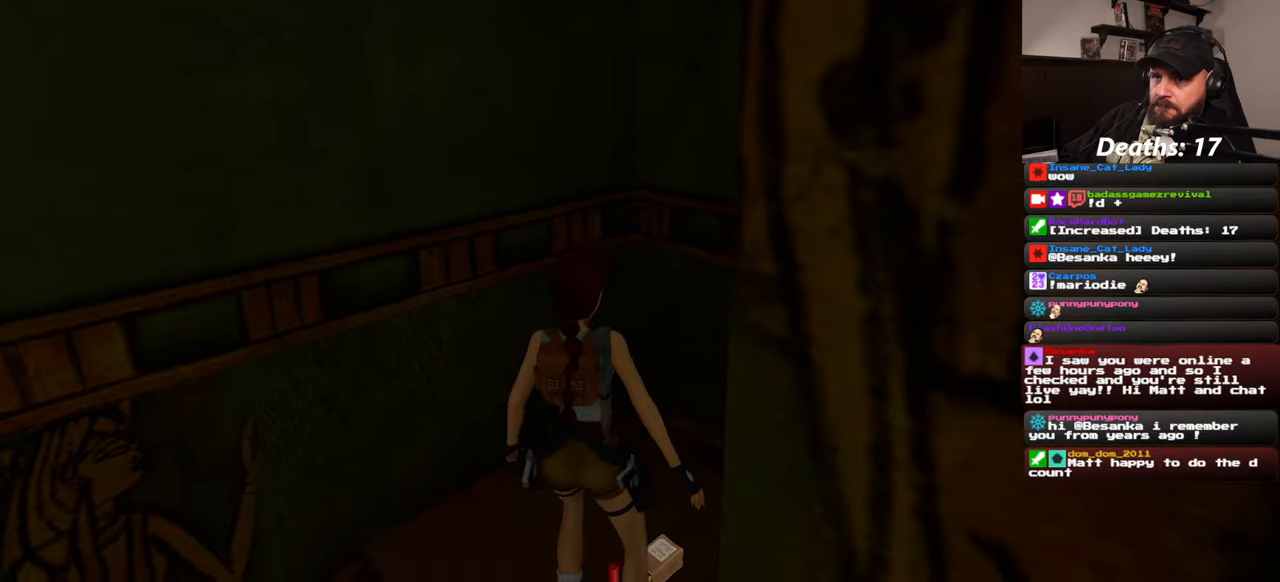
Gameplay with a controller (PlayStation layout); each line is a JSON object with the inputs held at the frame after it. "events" lists button and stick changes between this image and that frame as [ms after this image, input, new state], when the widget could be followed in between. Not read: L2 L3 R1 R2 R3 START.
{"buttons": [], "left_stick": "left", "right_stick": "left", "events": [[83, "right_stick", "left"], [333, "left_stick", "left"]]}
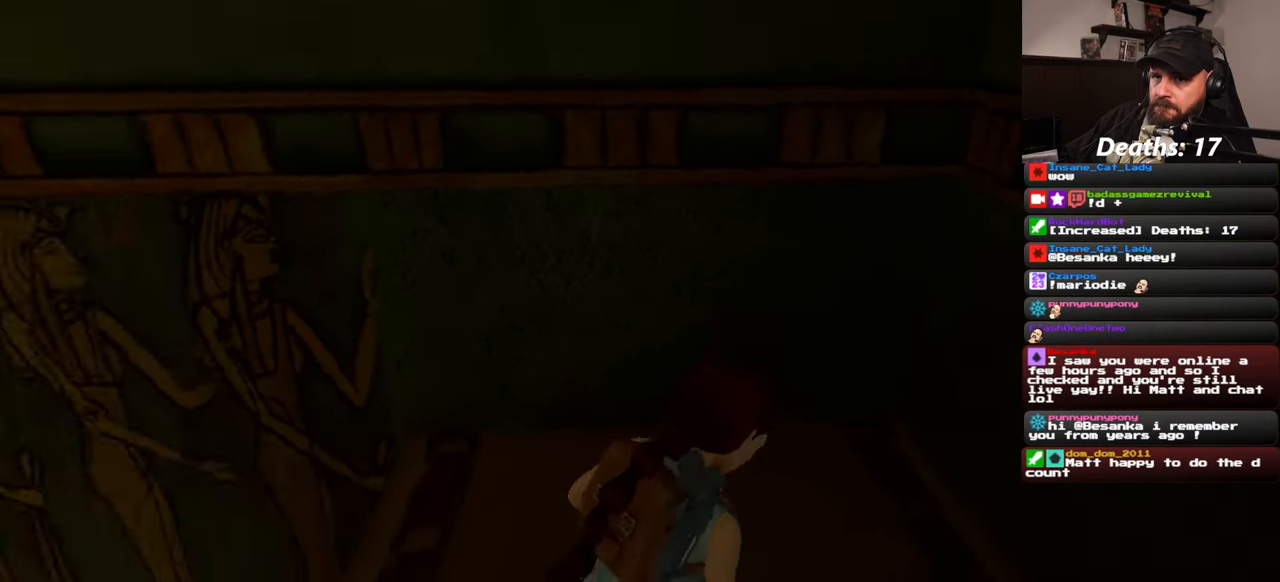
{"buttons": [], "left_stick": "up-left", "right_stick": "left", "events": [[283, "left_stick", "up-left"]]}
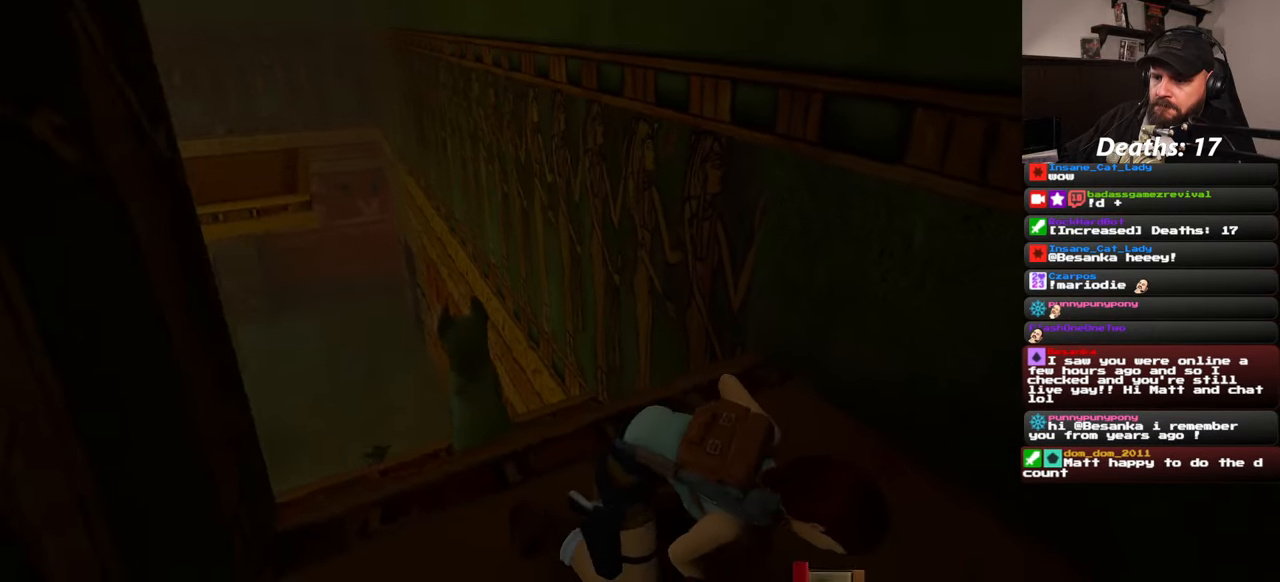
{"buttons": [], "left_stick": "up", "right_stick": "center", "events": [[200, "left_stick", "up"], [500, "right_stick", "center"]]}
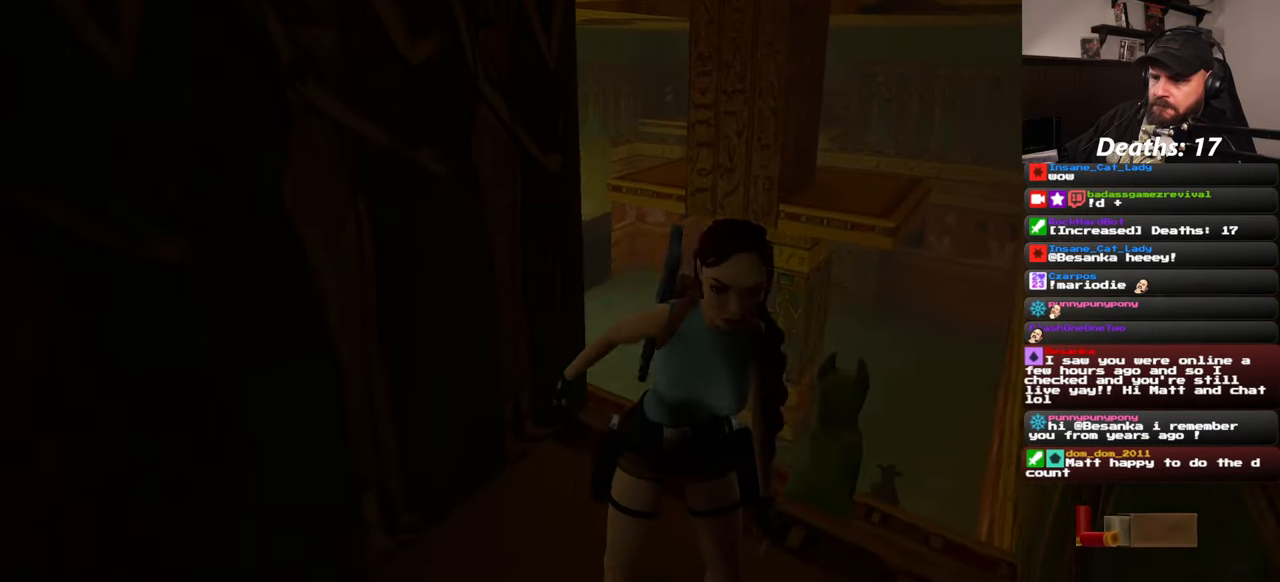
{"buttons": [], "left_stick": "up-right", "right_stick": "center", "events": [[417, "left_stick", "up-right"]]}
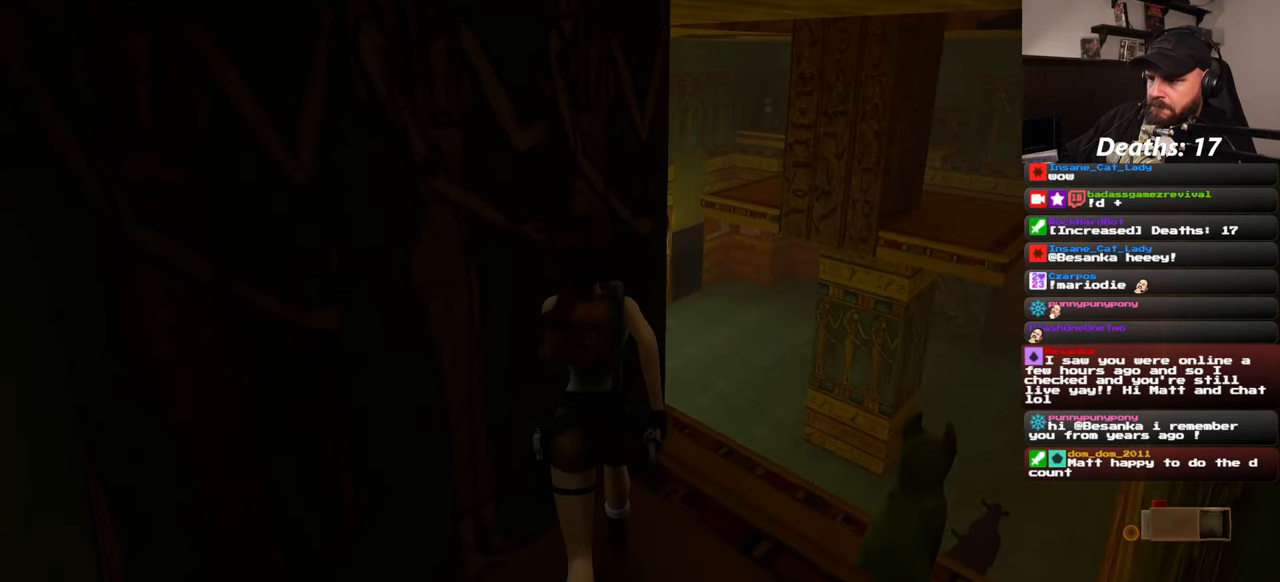
{"buttons": [], "left_stick": "up-left", "right_stick": "center", "events": [[233, "left_stick", "up"], [367, "left_stick", "up-left"]]}
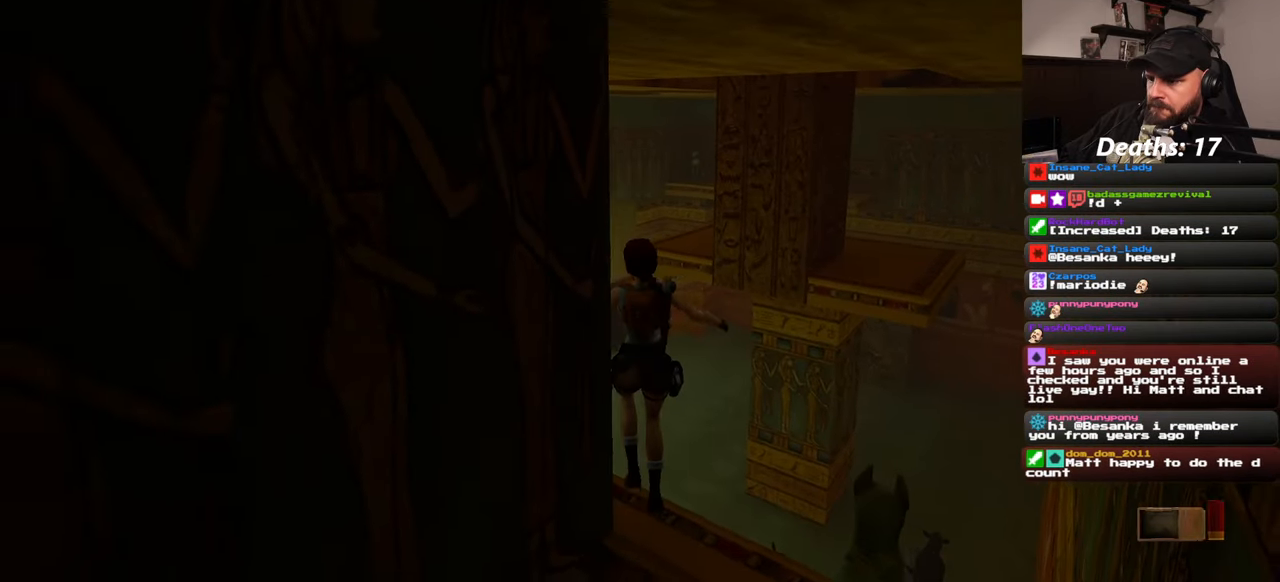
{"buttons": [], "left_stick": "center", "right_stick": "center", "events": [[117, "left_stick", "center"]]}
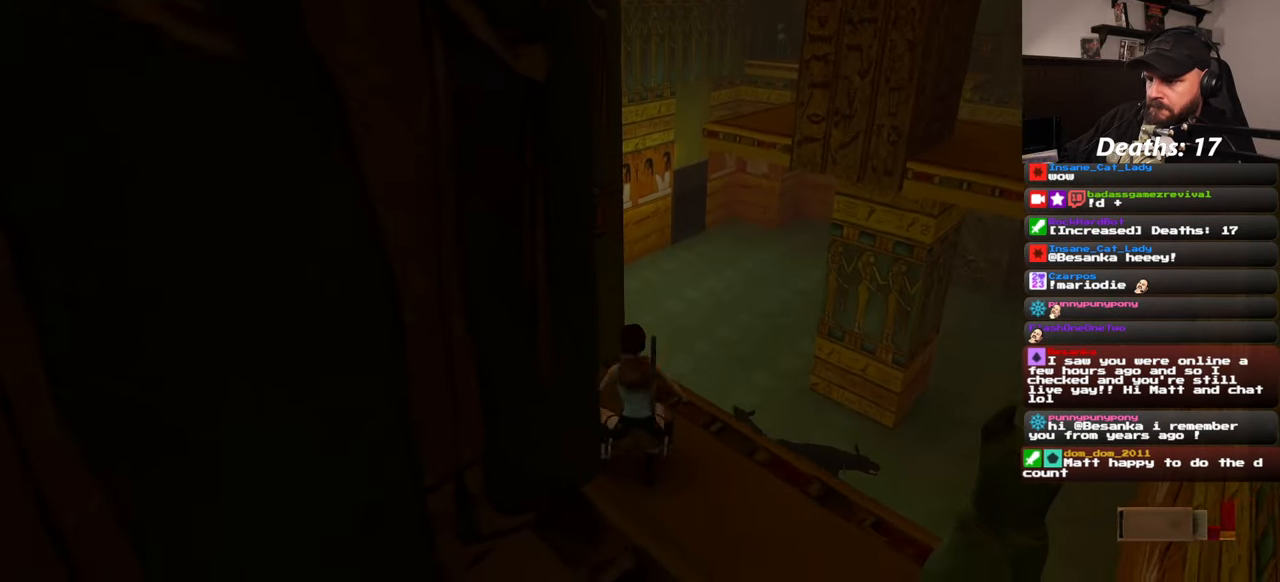
{"buttons": [], "left_stick": "center", "right_stick": "center", "events": []}
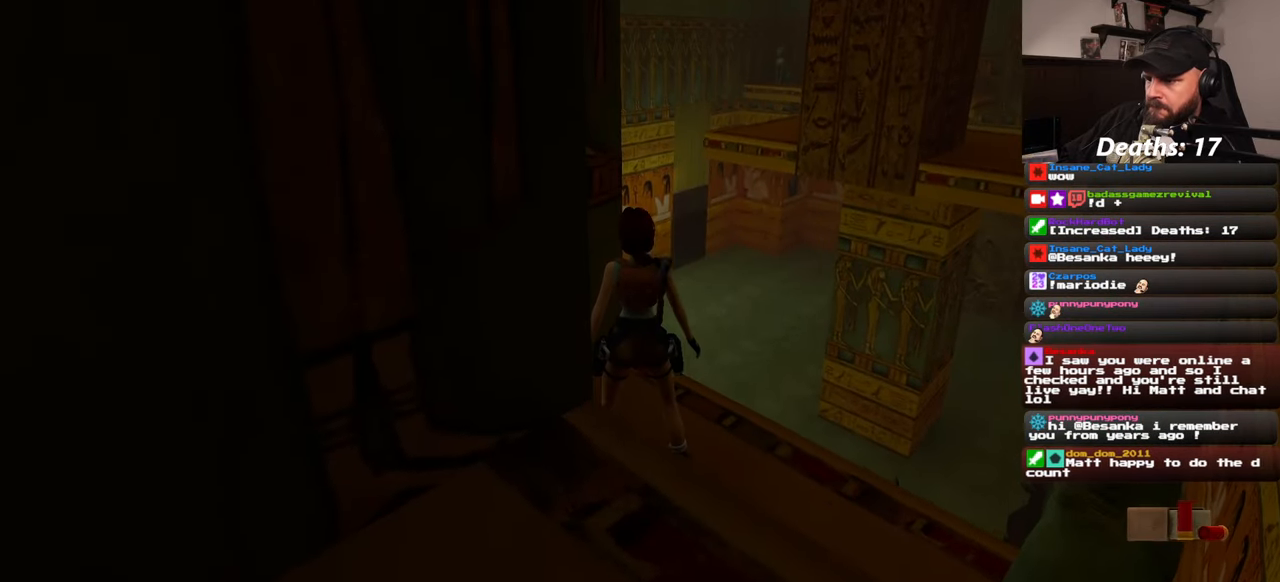
{"buttons": [], "left_stick": "up", "right_stick": "center", "events": [[400, "left_stick", "up"]]}
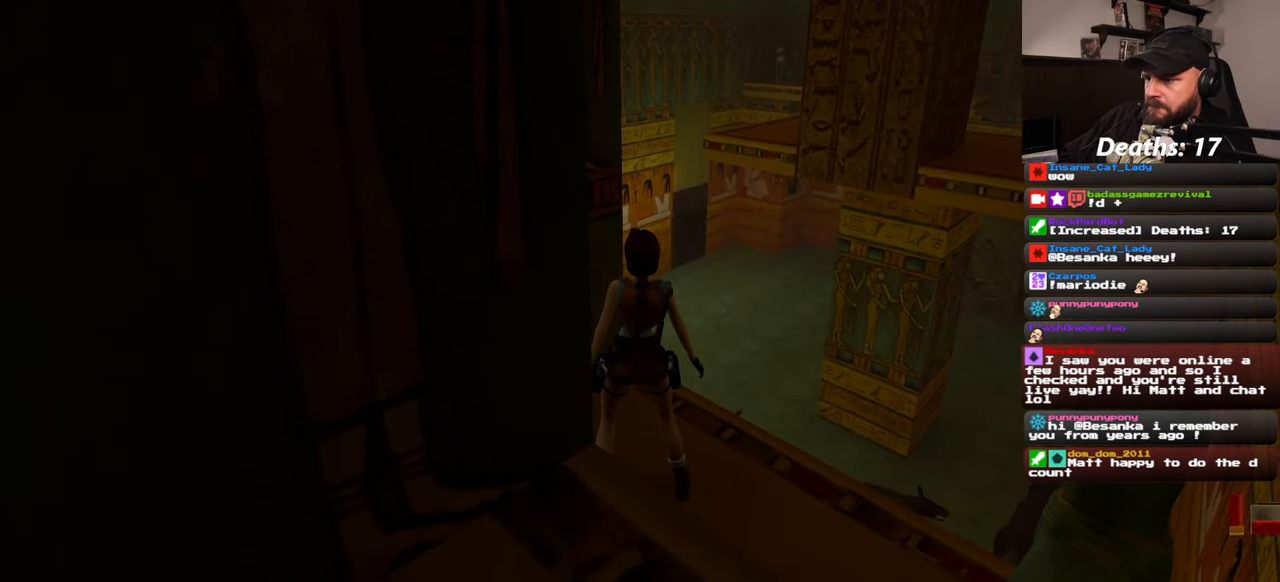
{"buttons": [], "left_stick": "up", "right_stick": "center", "events": []}
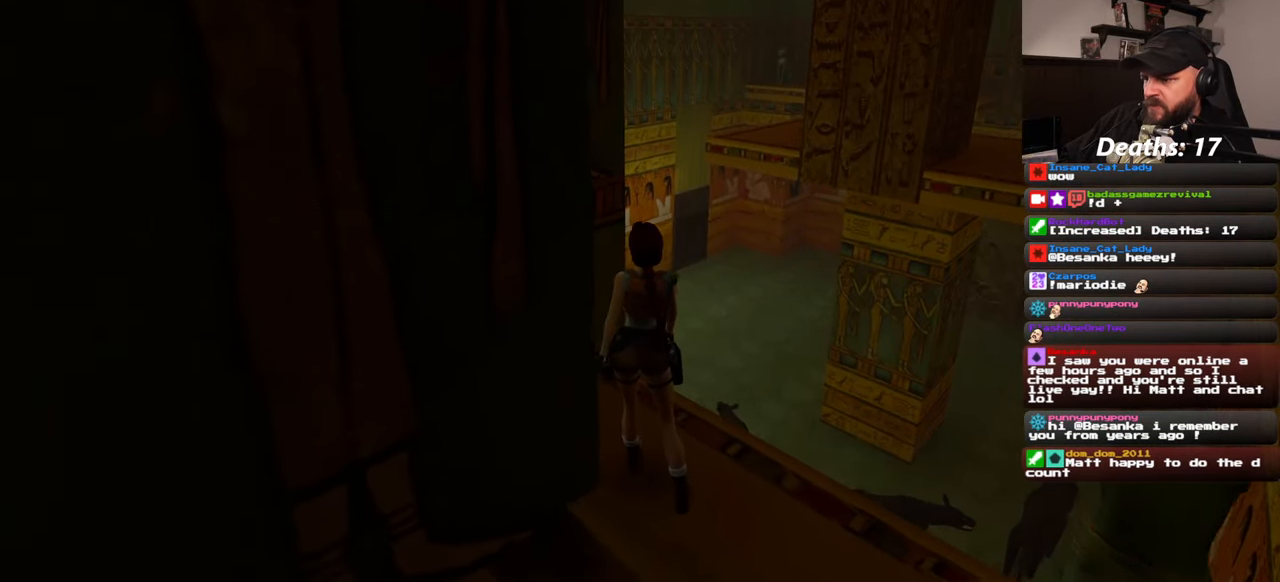
{"buttons": [], "left_stick": "up-right", "right_stick": "center", "events": [[167, "left_stick", "up-right"]]}
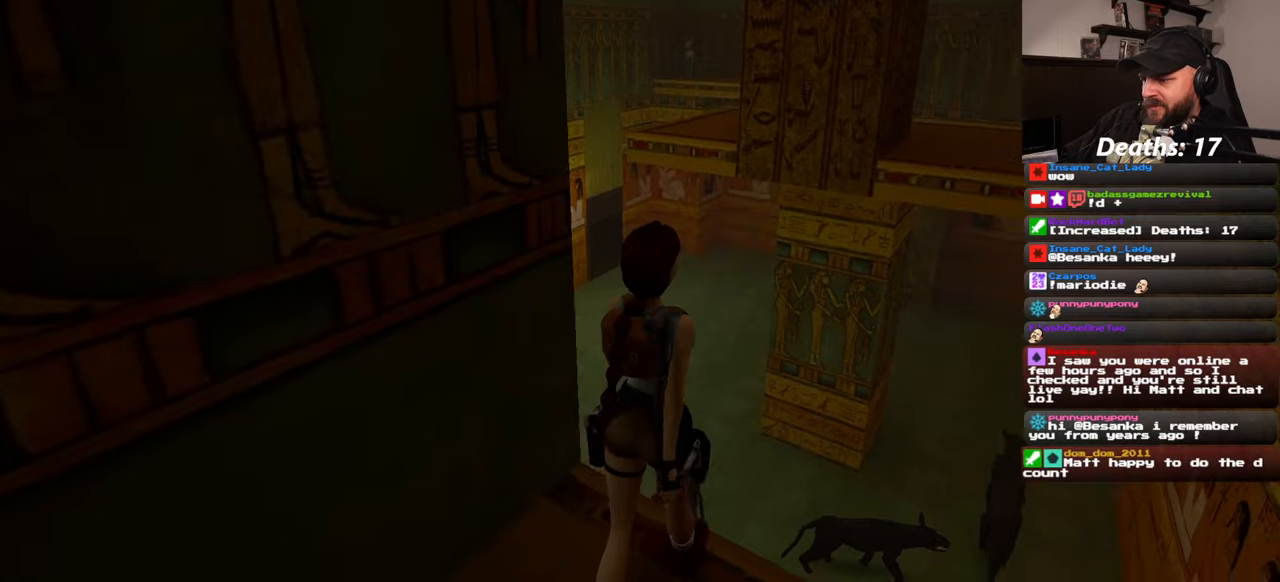
{"buttons": [], "left_stick": "up-right", "right_stick": "center", "events": []}
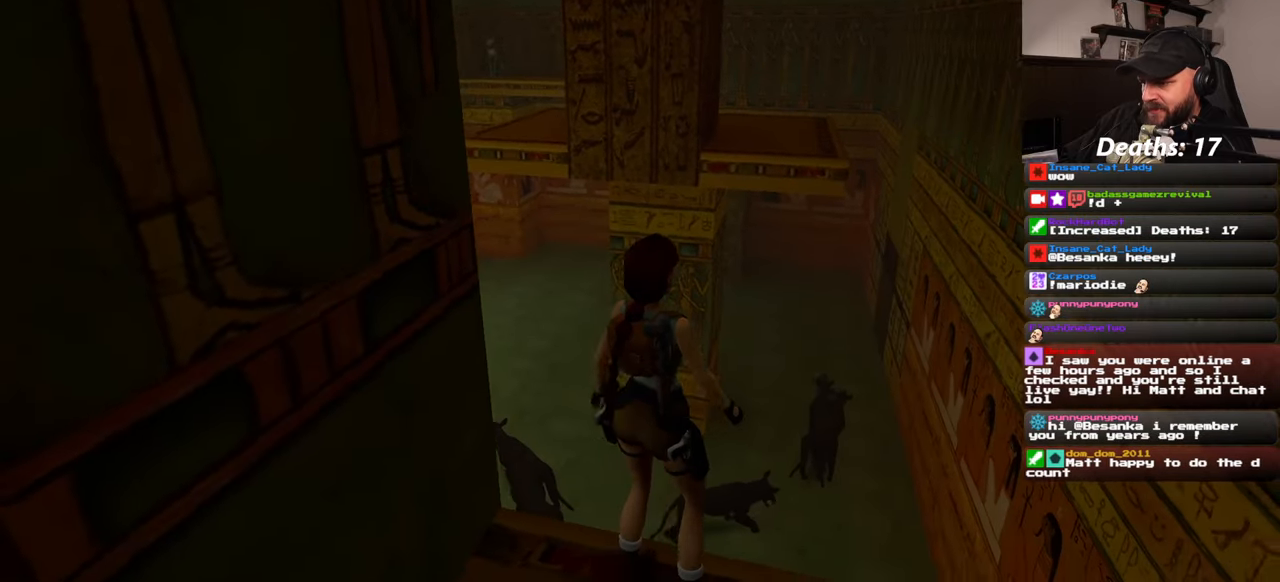
{"buttons": [], "left_stick": "center", "right_stick": "center", "events": [[134, "left_stick", "center"]]}
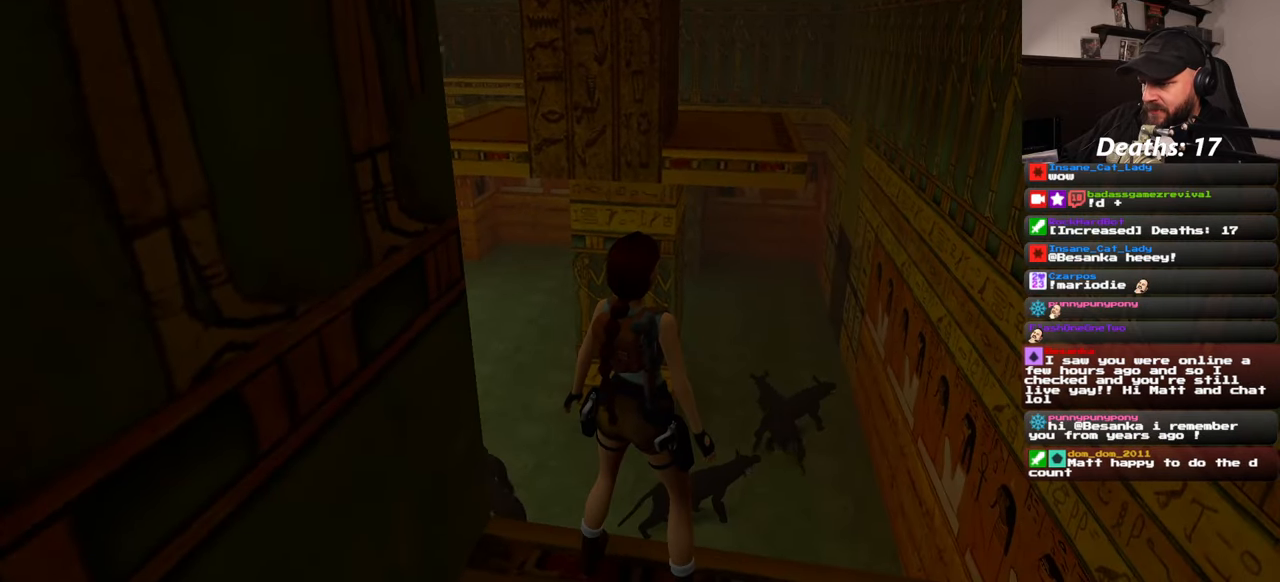
{"buttons": [], "left_stick": "up", "right_stick": "center", "events": [[234, "left_stick", "up"]]}
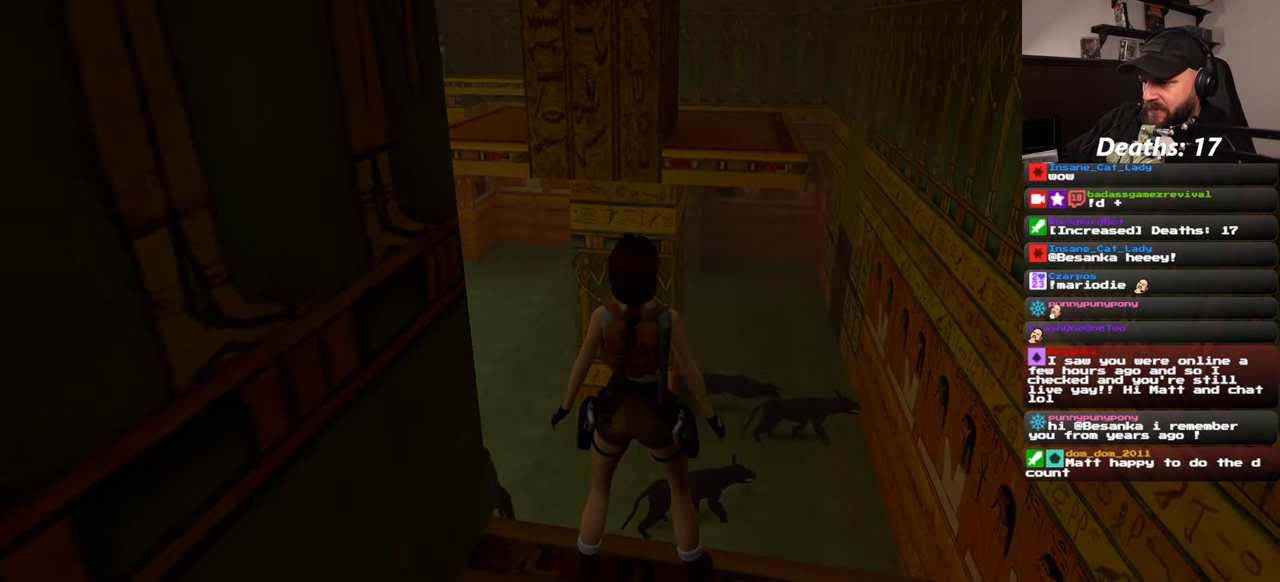
{"buttons": [], "left_stick": "up-right", "right_stick": "center", "events": [[334, "left_stick", "up-right"]]}
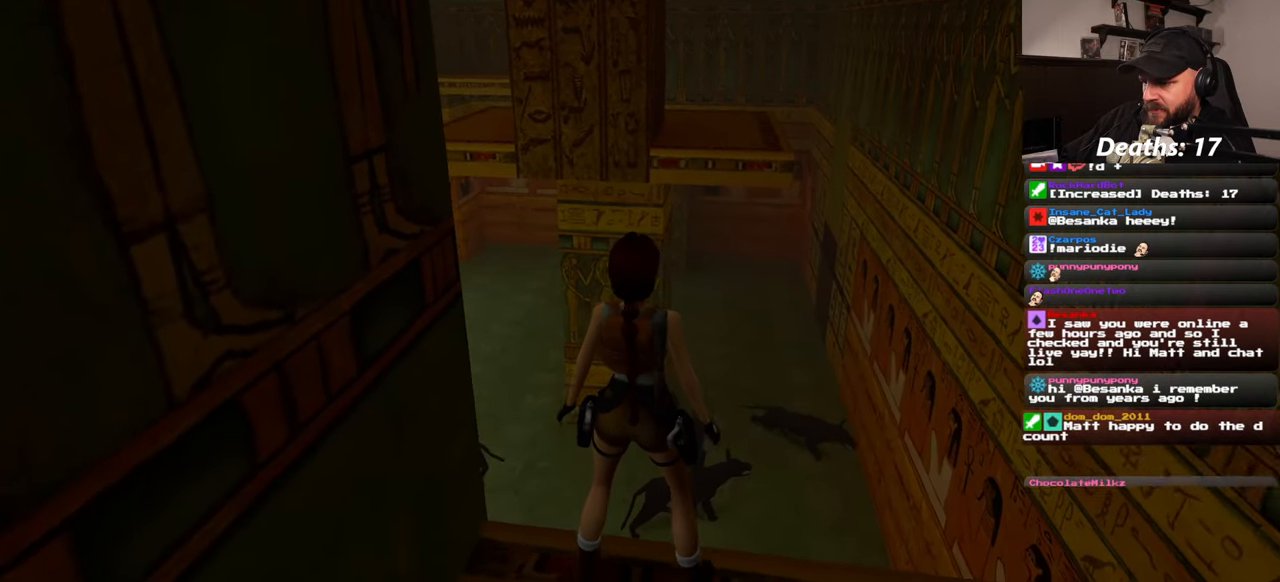
{"buttons": [], "left_stick": "up", "right_stick": "center", "events": [[167, "left_stick", "up"]]}
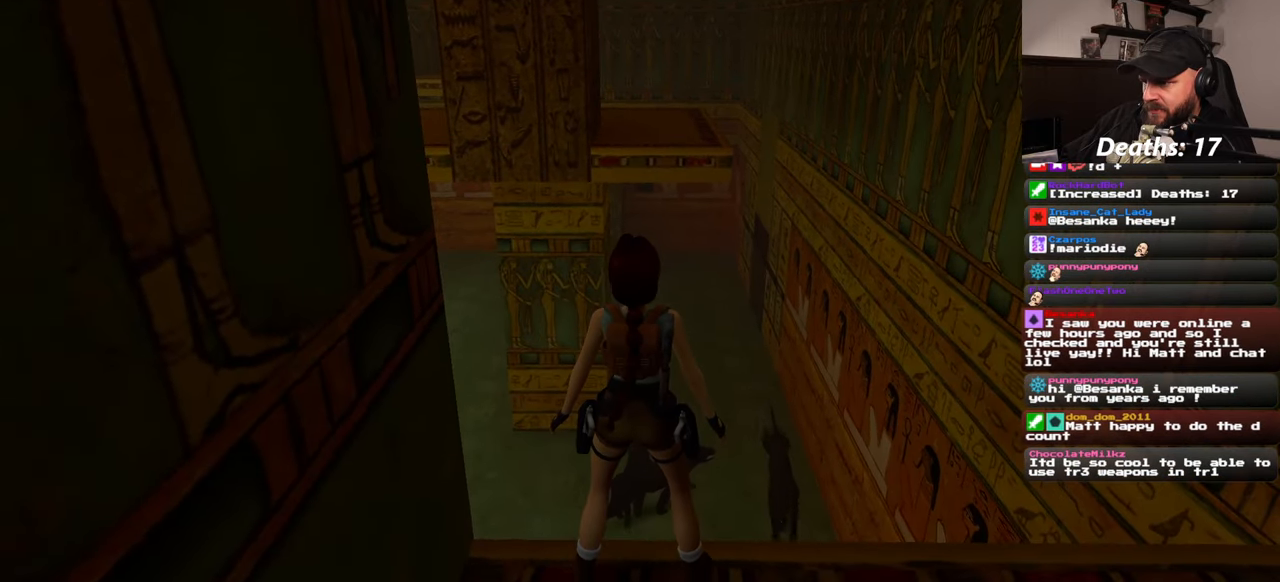
{"buttons": [], "left_stick": "center", "right_stick": "center", "events": [[350, "left_stick", "center"]]}
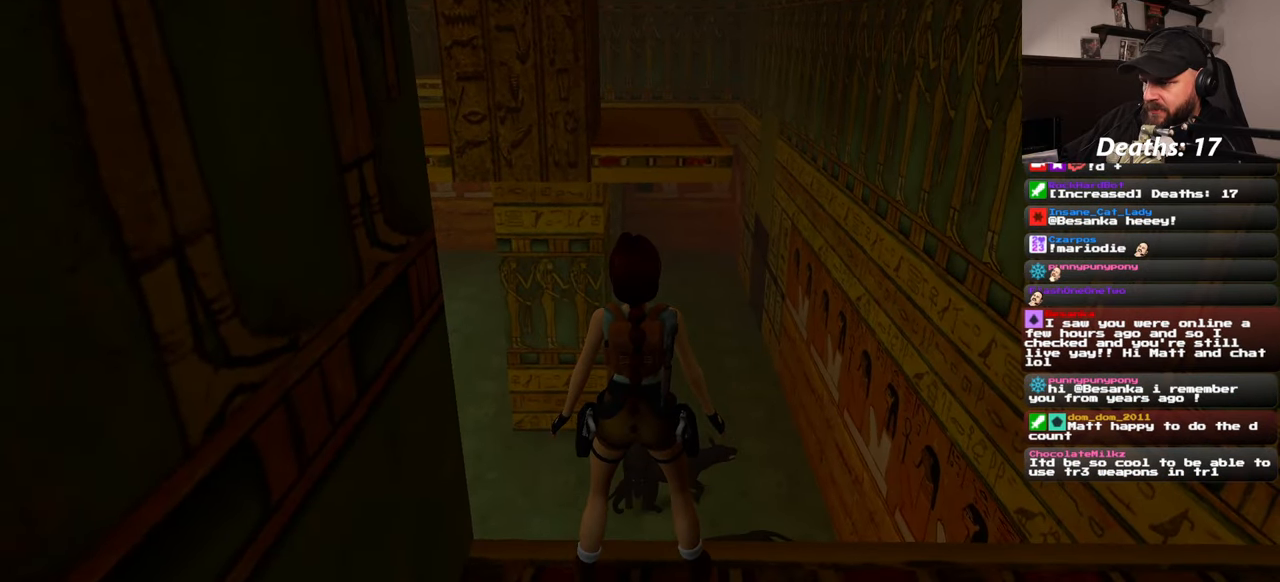
{"buttons": [], "left_stick": "center", "right_stick": "center", "events": []}
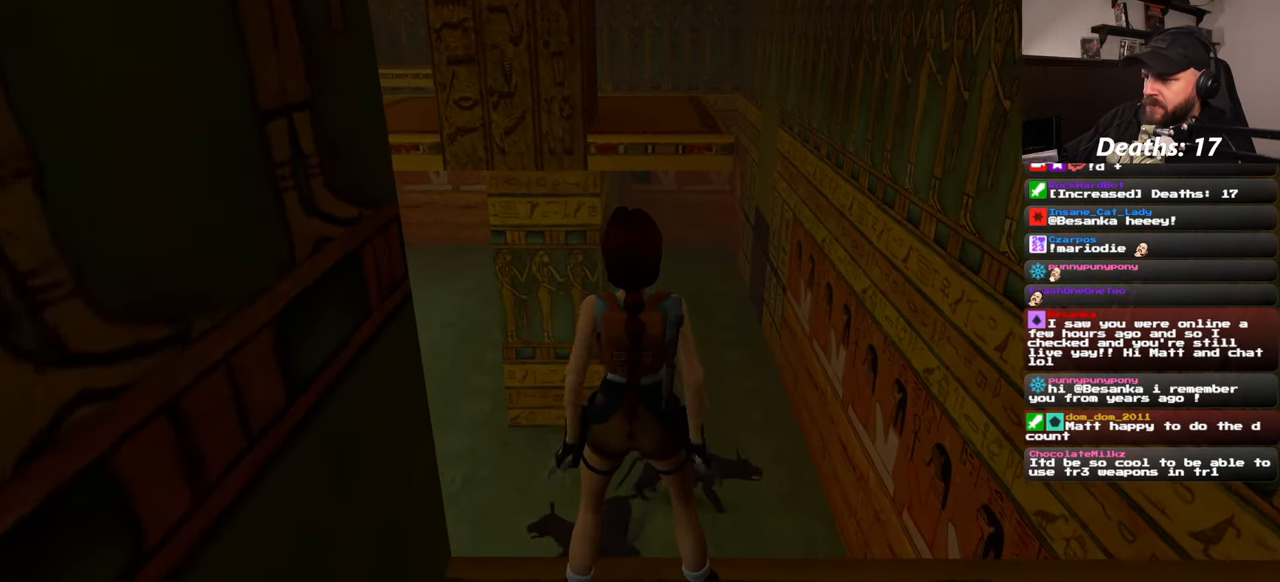
{"buttons": [], "left_stick": "center", "right_stick": "center", "events": []}
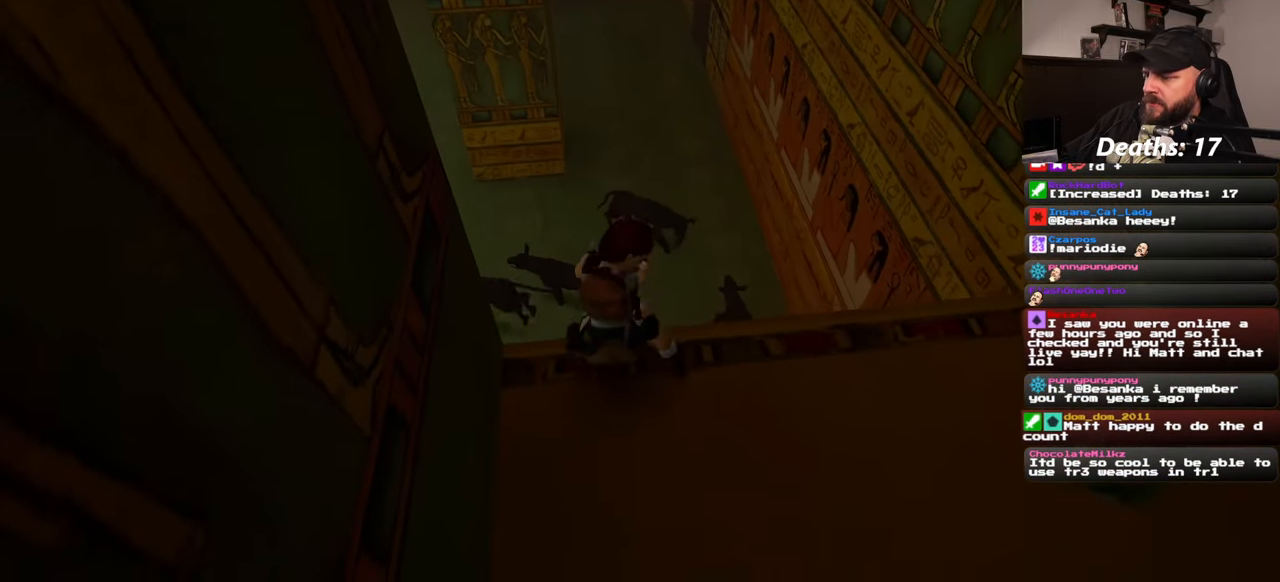
{"buttons": [], "left_stick": "center", "right_stick": "center", "events": []}
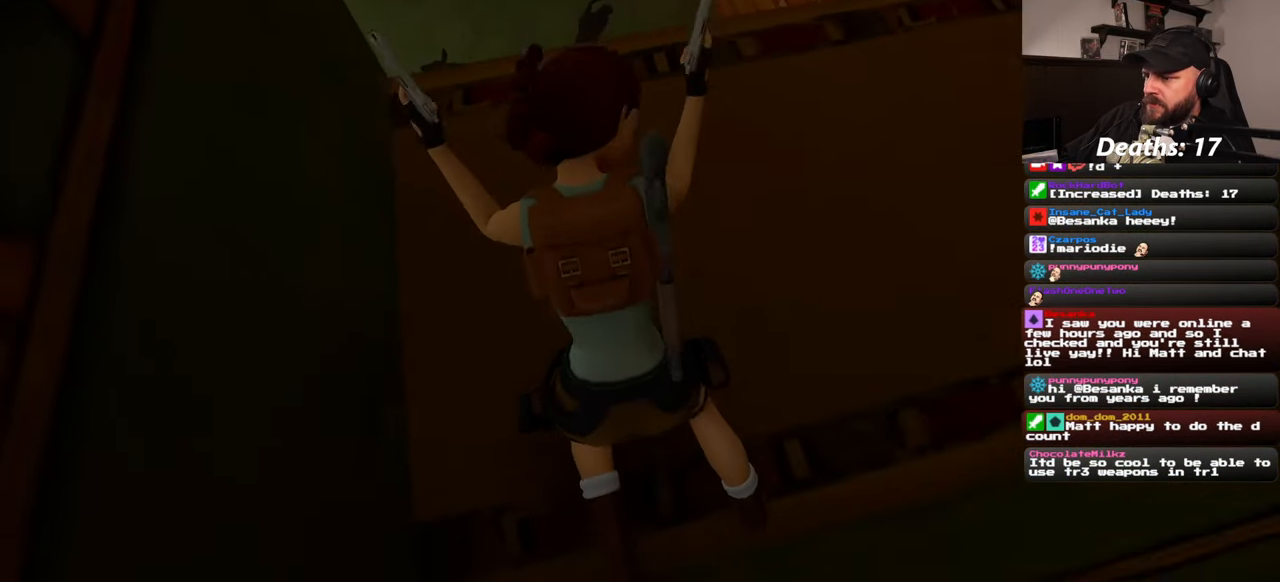
{"buttons": [], "left_stick": "center", "right_stick": "center", "events": []}
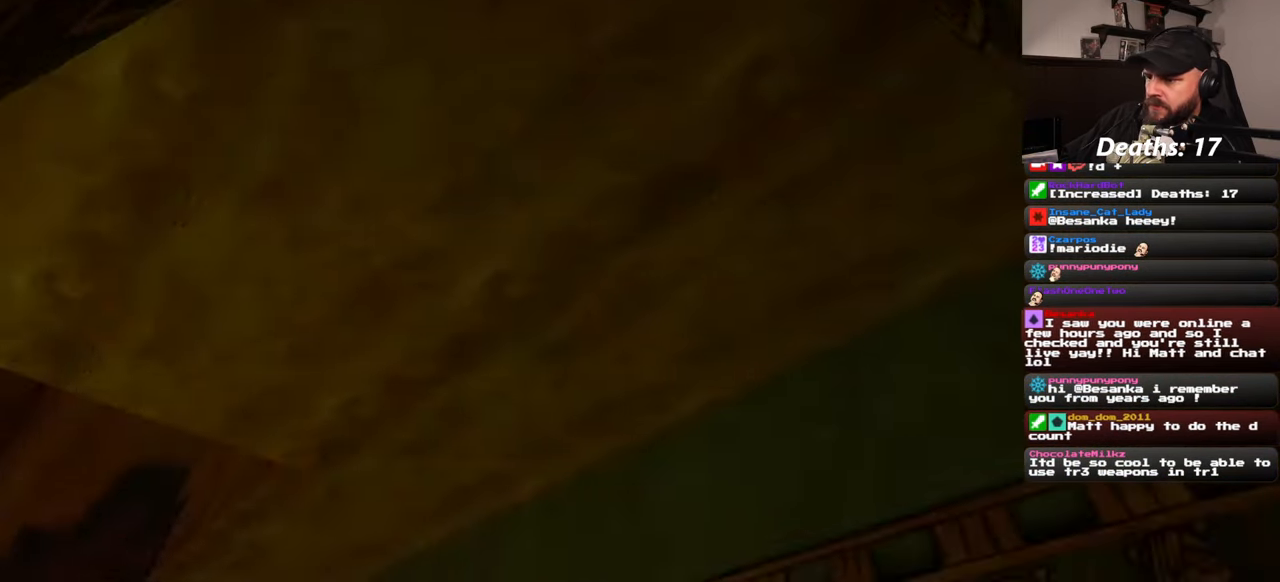
{"buttons": [], "left_stick": "center", "right_stick": "center", "events": []}
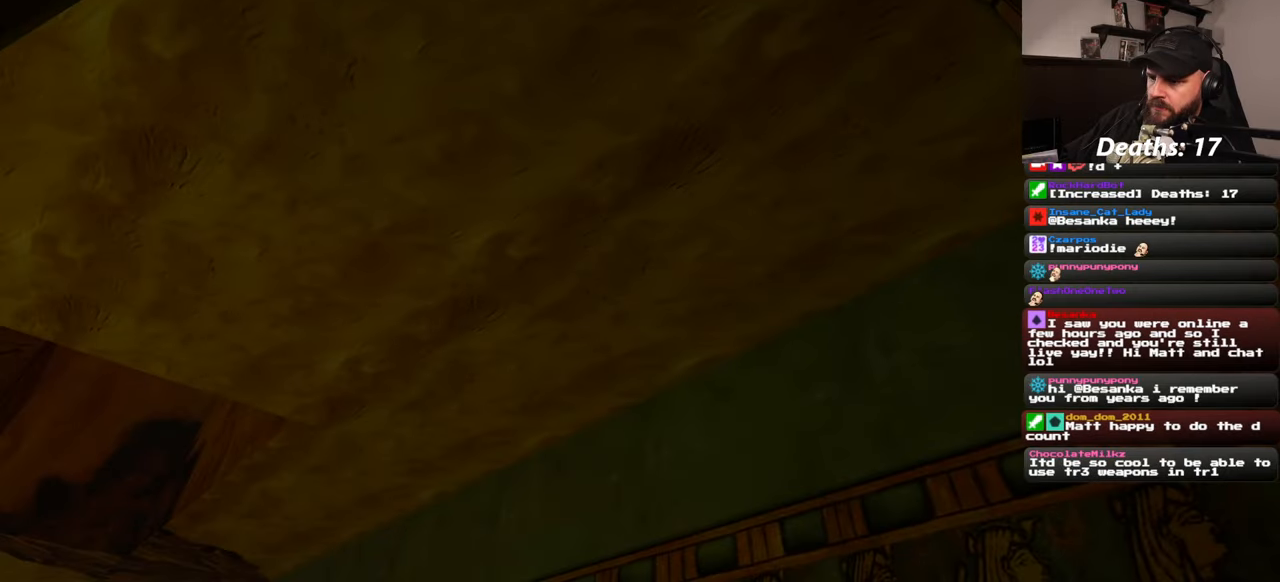
{"buttons": ["SQUARE"], "left_stick": "up", "right_stick": "center", "events": [[150, "left_stick", "up"], [300, "SQUARE", "down"]]}
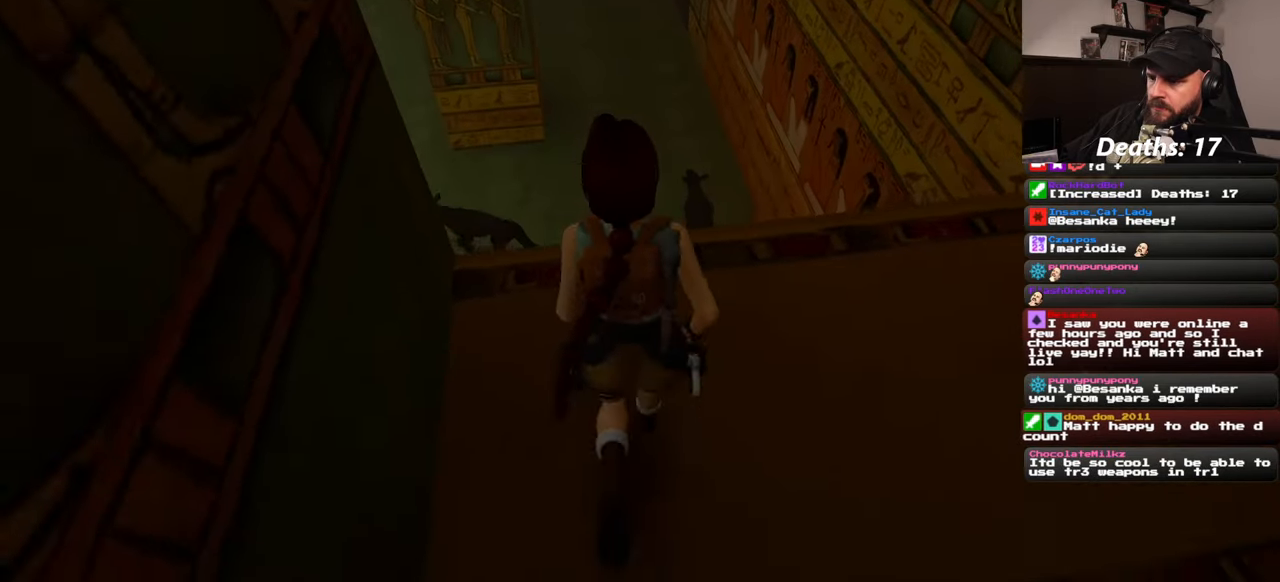
{"buttons": ["SQUARE"], "left_stick": "up", "right_stick": "center", "events": []}
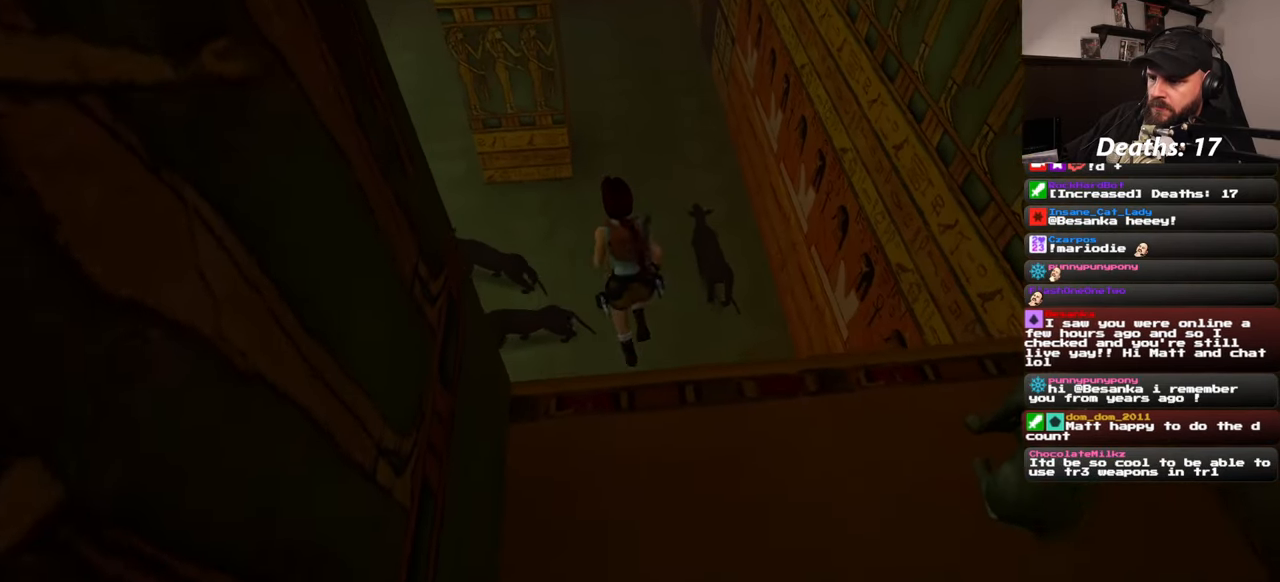
{"buttons": ["SQUARE"], "left_stick": "up", "right_stick": "center", "events": []}
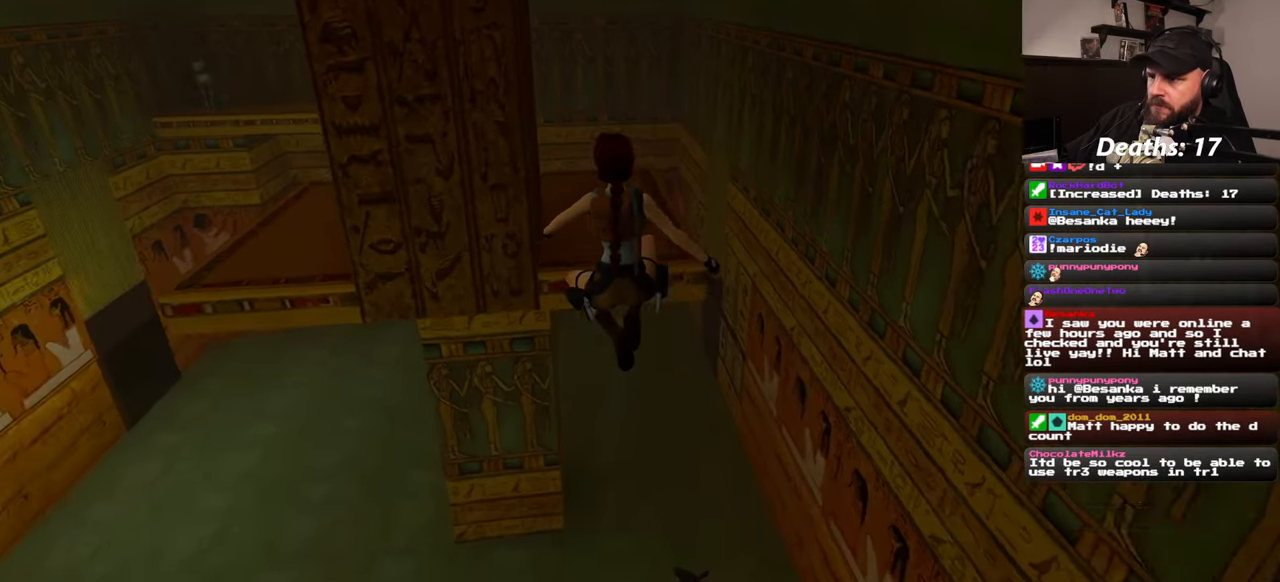
{"buttons": [], "left_stick": "up", "right_stick": "center", "events": [[333, "SQUARE", "up"]]}
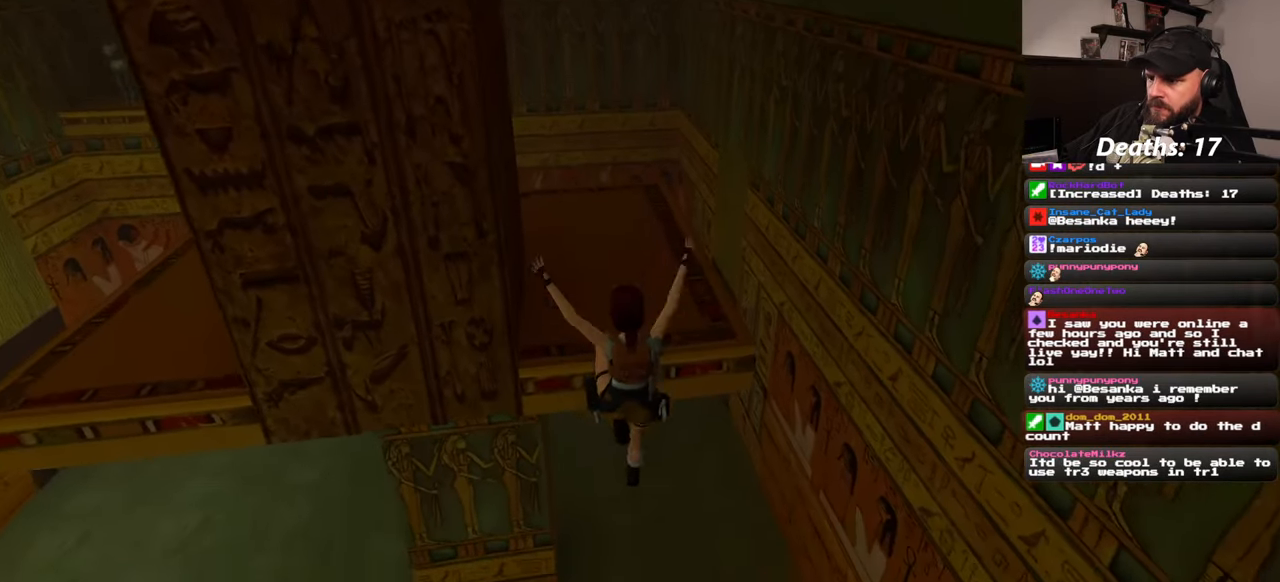
{"buttons": [], "left_stick": "up", "right_stick": "center", "events": []}
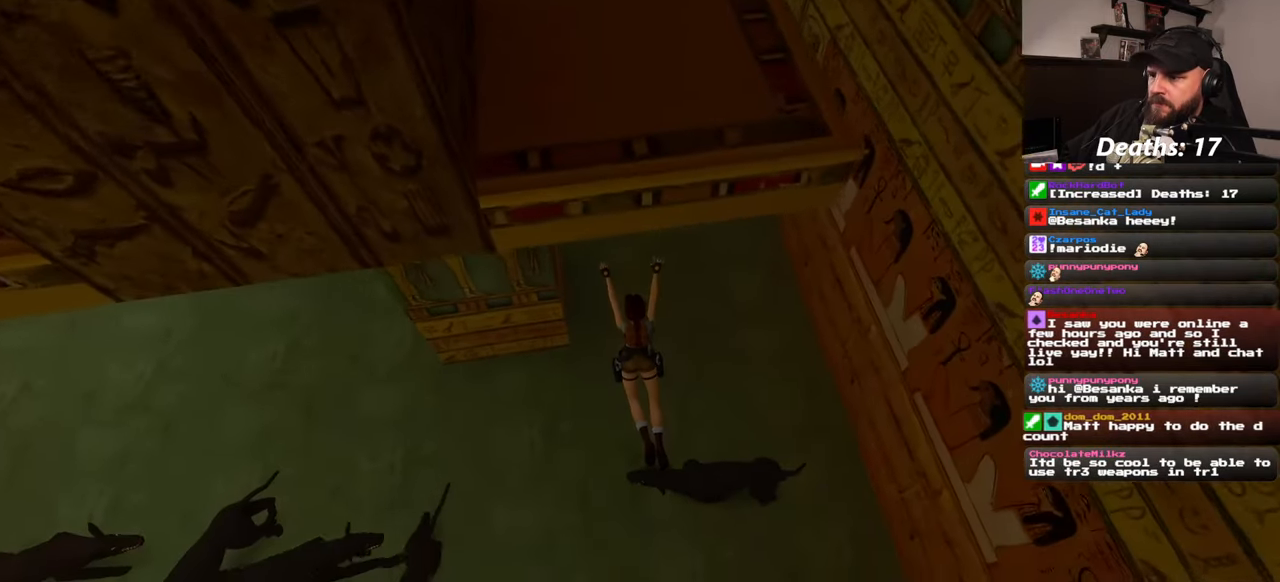
{"buttons": ["CIRCLE"], "left_stick": "up", "right_stick": "center", "events": [[433, "CIRCLE", "down"]]}
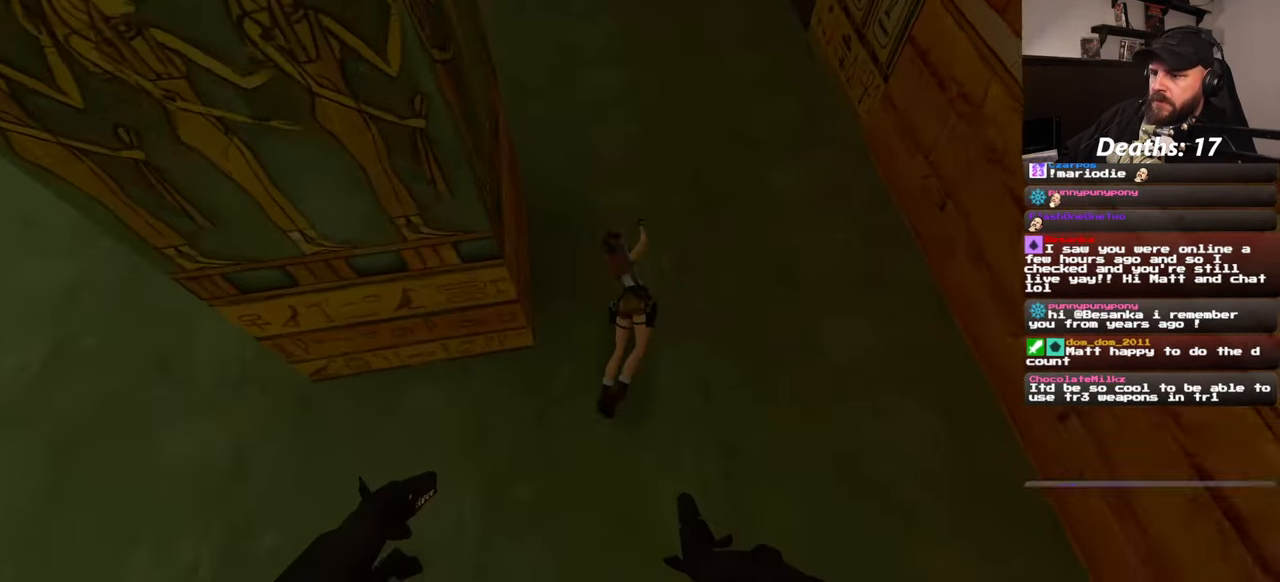
{"buttons": ["SQUARE"], "left_stick": "center", "right_stick": "center", "events": [[83, "left_stick", "center"], [216, "CIRCLE", "up"], [500, "SQUARE", "down"]]}
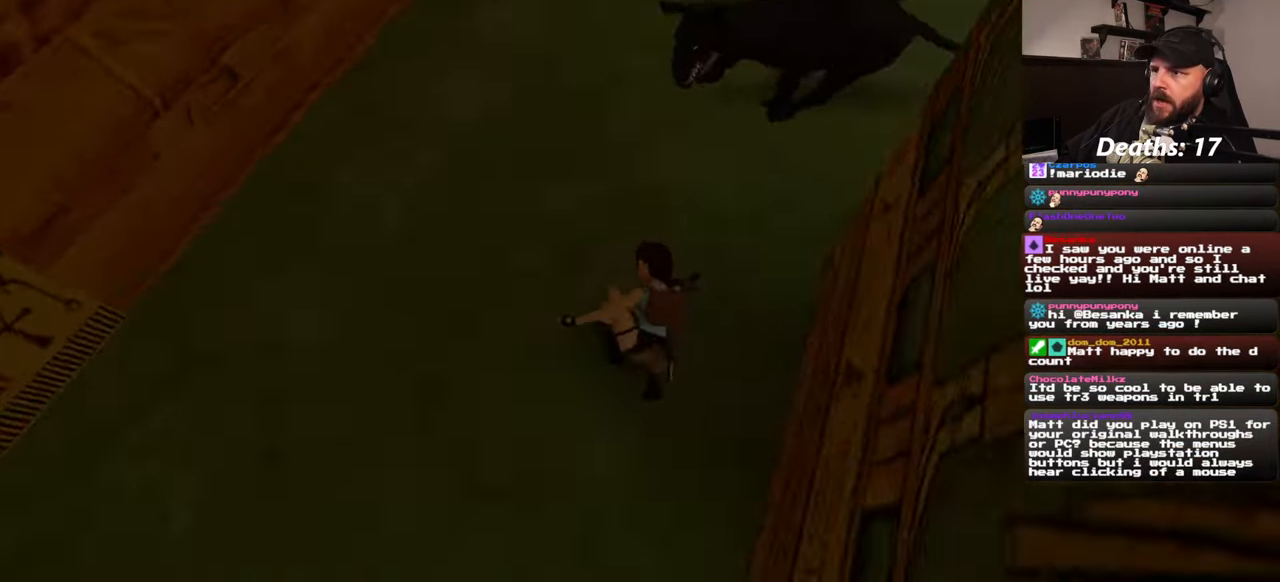
{"buttons": ["SQUARE"], "left_stick": "down", "right_stick": "center", "events": [[266, "left_stick", "down-left"], [466, "left_stick", "down"]]}
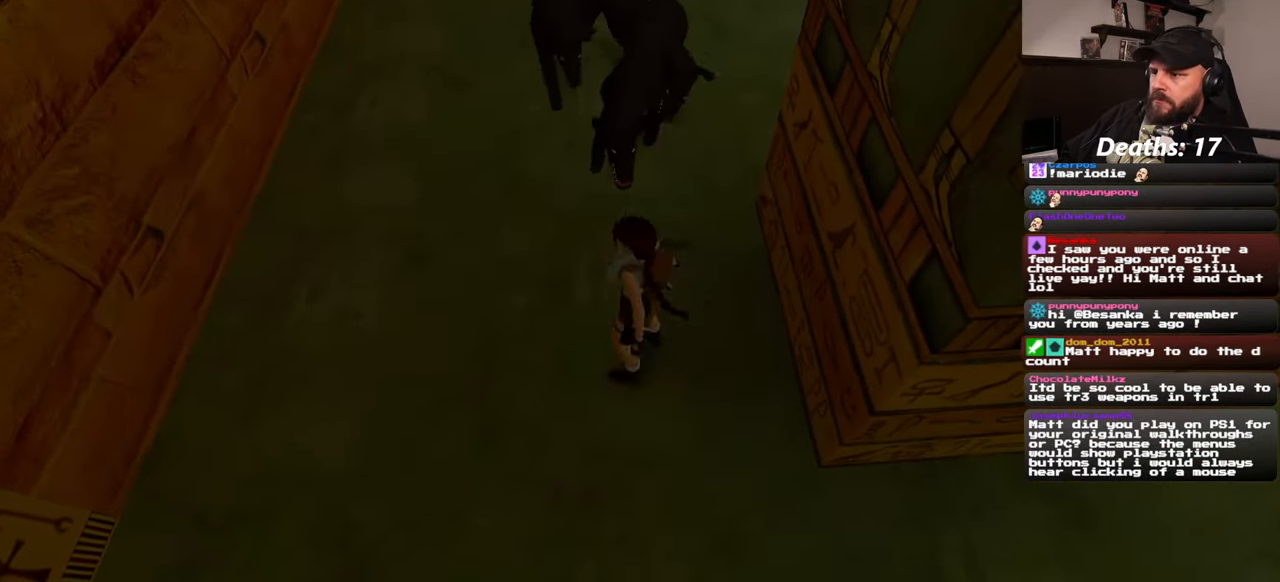
{"buttons": [], "left_stick": "down", "right_stick": "center", "events": [[483, "SQUARE", "up"]]}
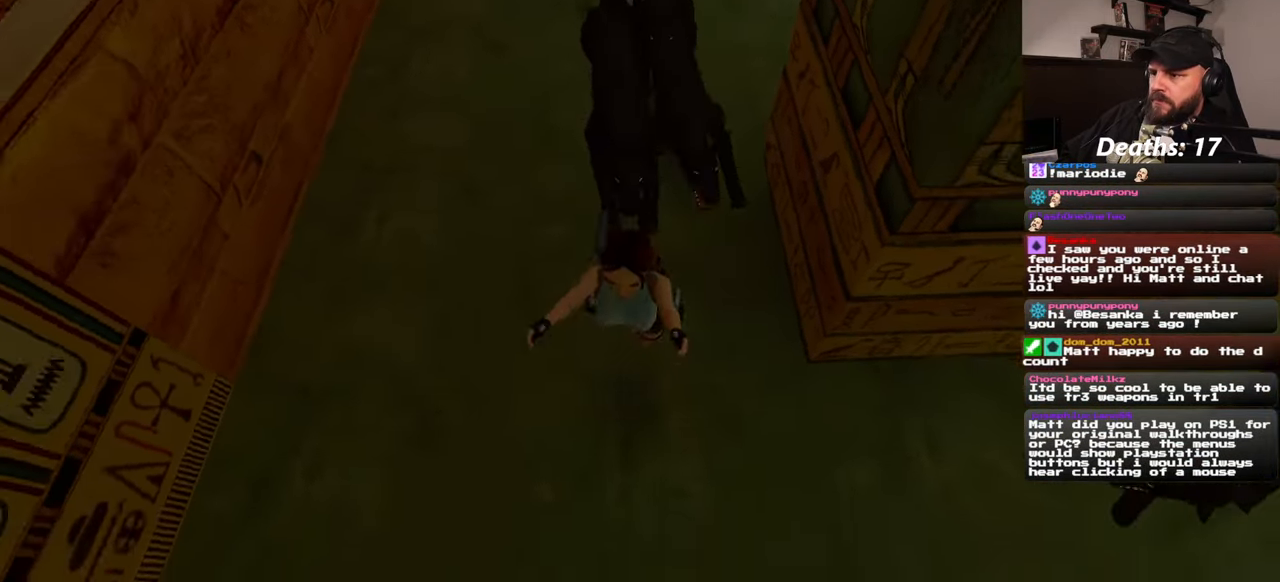
{"buttons": [], "left_stick": "left", "right_stick": "left", "events": [[66, "left_stick", "left"], [100, "right_stick", "left"]]}